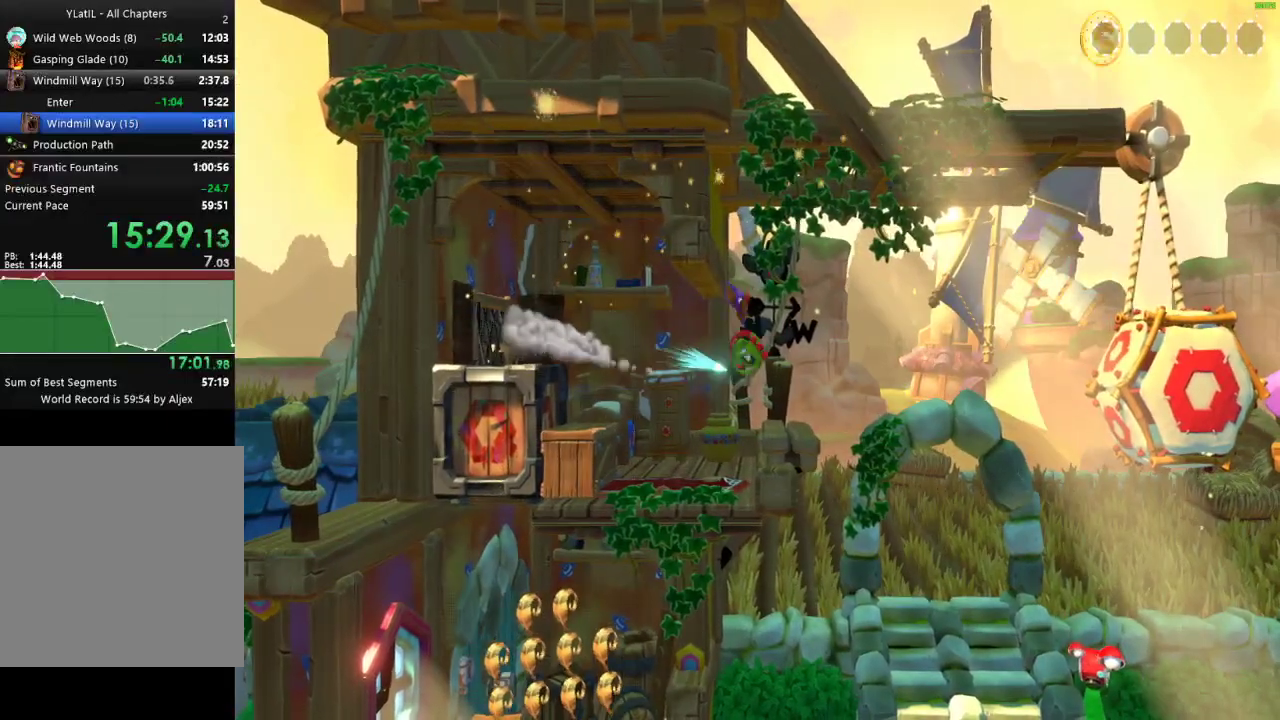
Gameplay with a controller (Xbox layout); each line is a JSON object with the inputs held at the frame after it. "events" lists button and stick changes between this image and that frame as [ms after this image, input, new state], when the widget could be followed in between. Not read: L1 R1.
{"buttons": [], "left_stick": "right", "right_stick": "center", "events": [[17, "A", "down"], [83, "A", "up"]]}
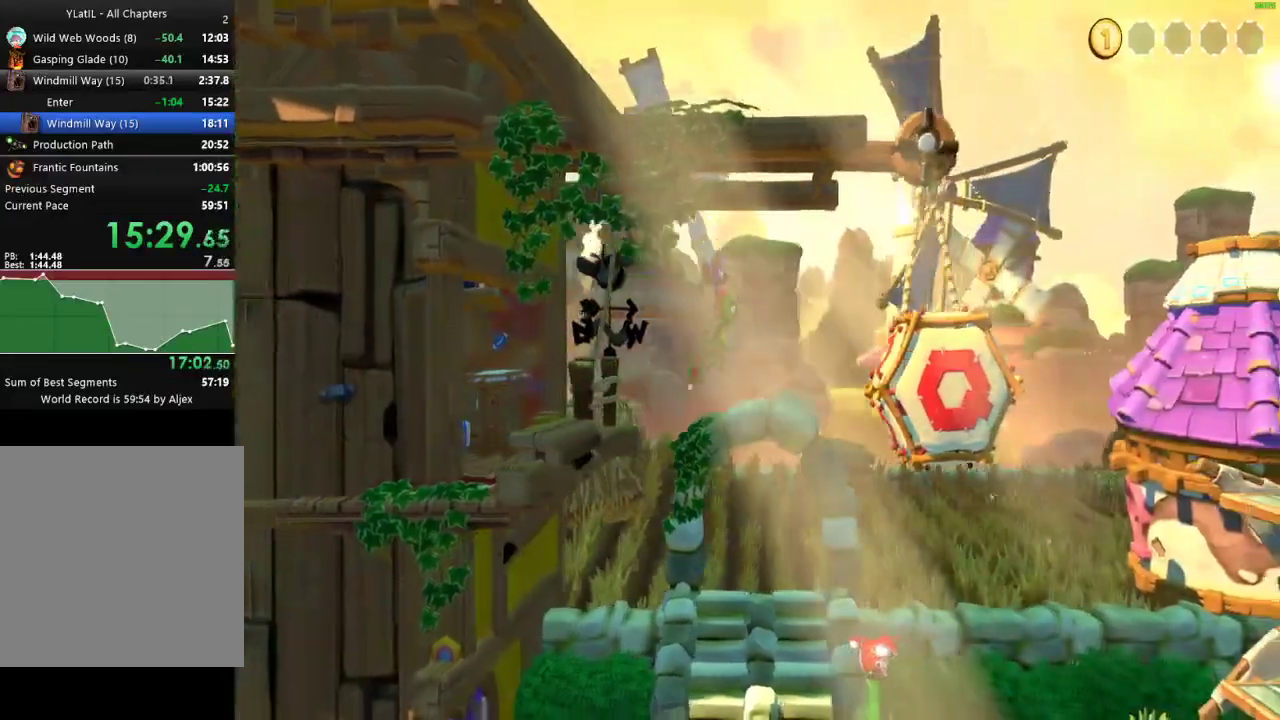
{"buttons": ["L2"], "left_stick": "center", "right_stick": "center", "events": [[217, "left_stick", "center"], [300, "L2", "down"]]}
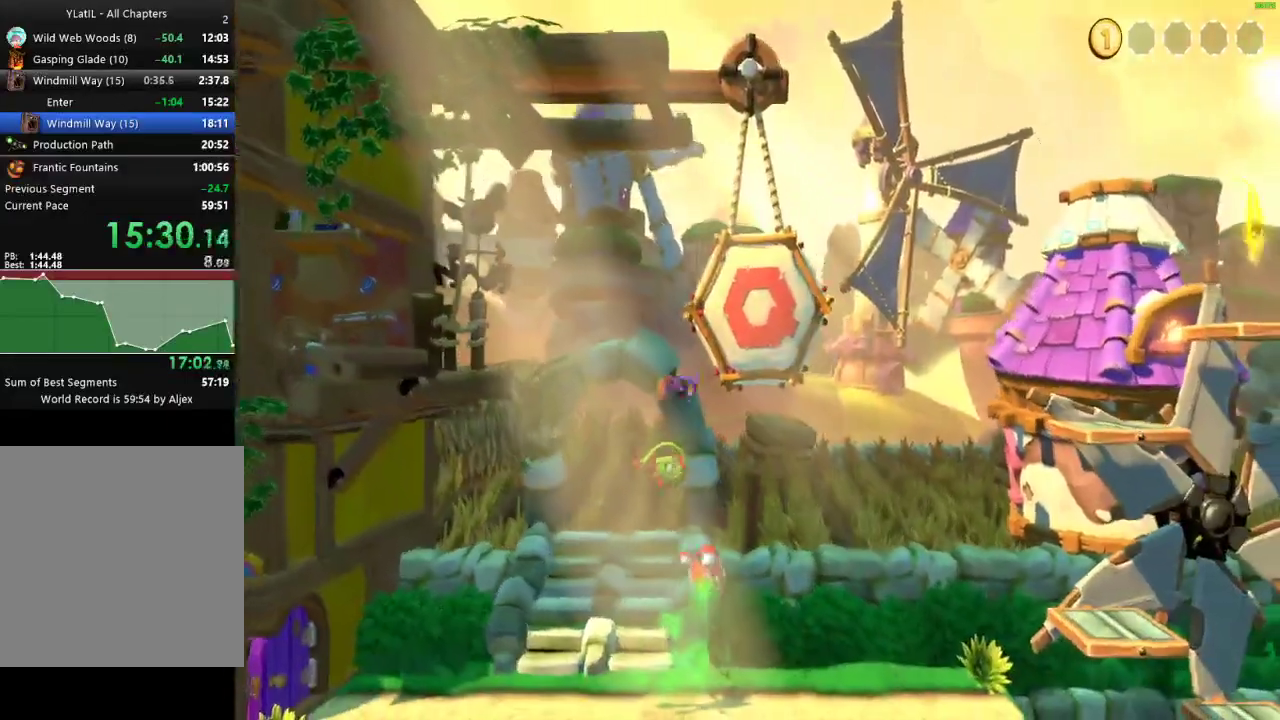
{"buttons": [], "left_stick": "right", "right_stick": "center", "events": [[250, "left_stick", "right"], [317, "L2", "up"], [350, "X", "down"], [433, "X", "up"]]}
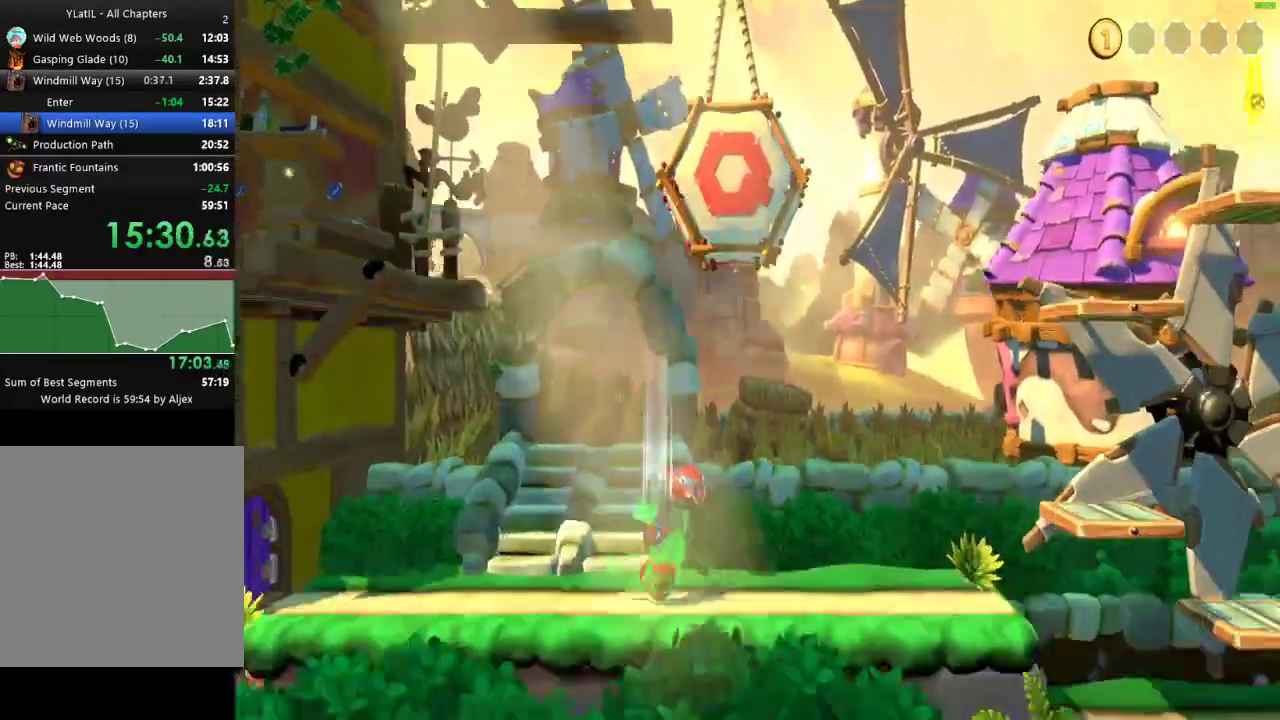
{"buttons": ["A"], "left_stick": "right", "right_stick": "center", "events": [[33, "A", "down"]]}
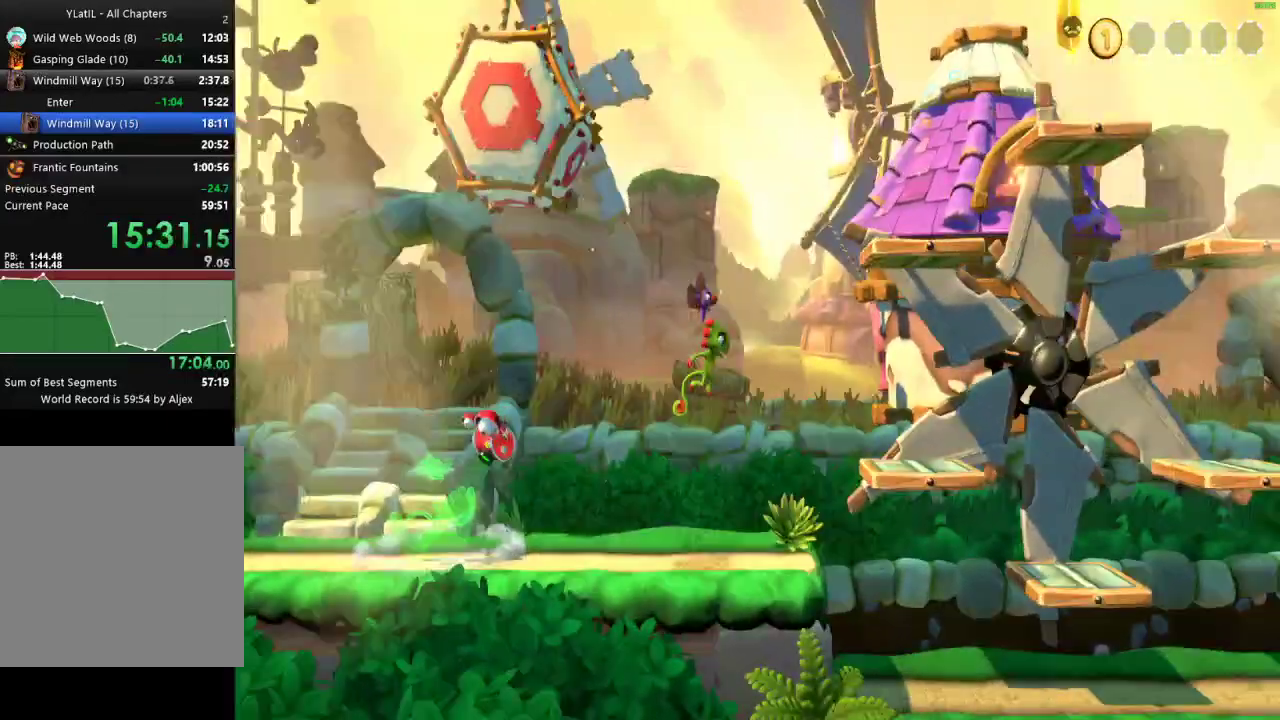
{"buttons": ["A"], "left_stick": "right", "right_stick": "center", "events": [[267, "A", "up"], [350, "A", "down"]]}
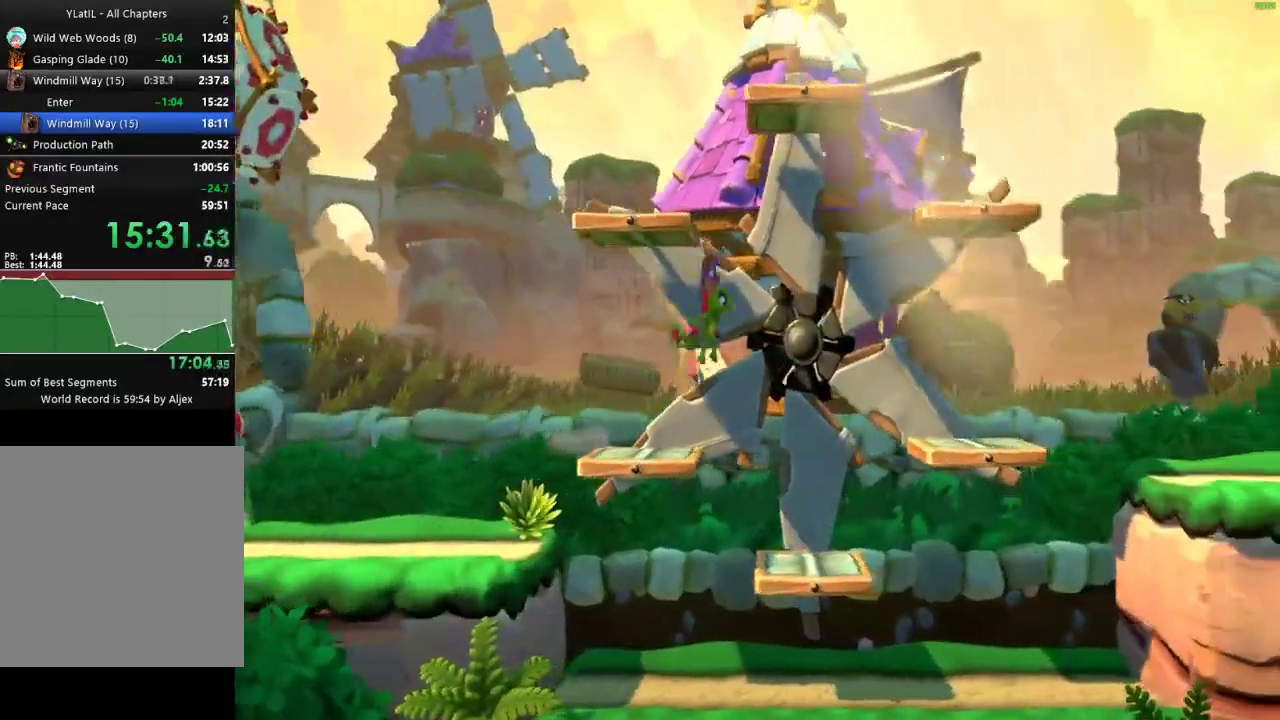
{"buttons": ["A"], "left_stick": "right", "right_stick": "center", "events": []}
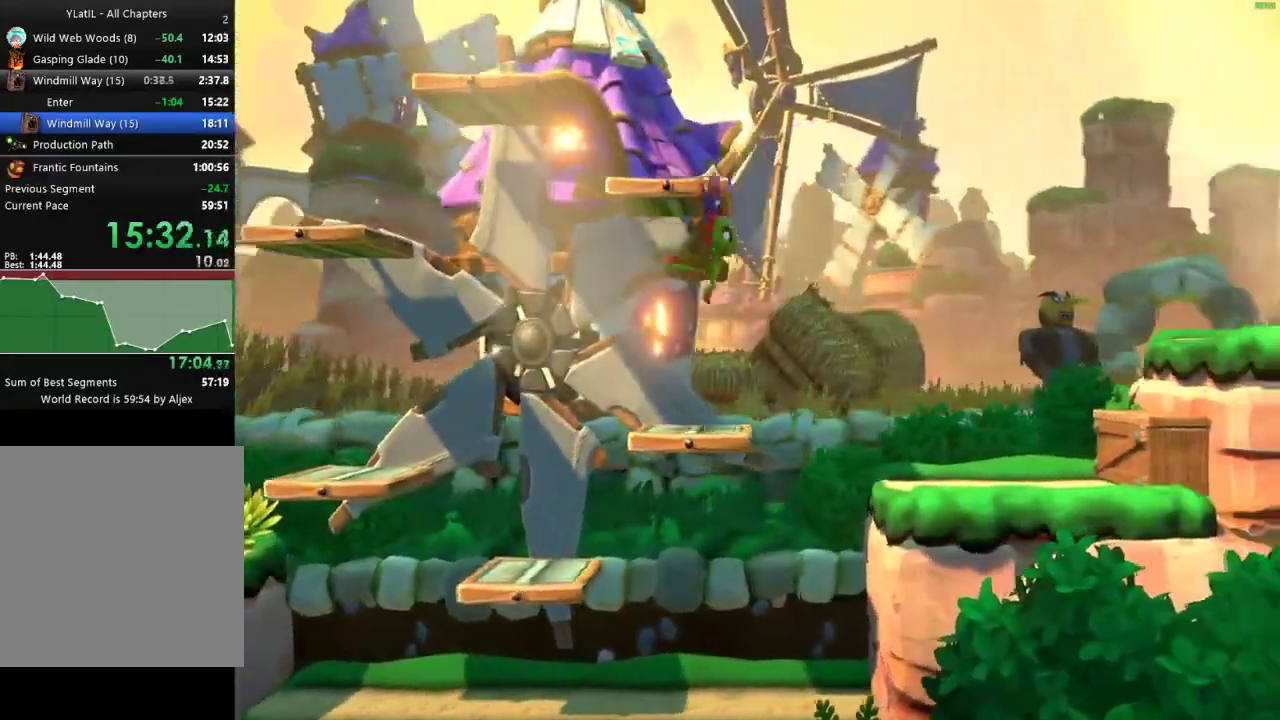
{"buttons": ["A"], "left_stick": "right", "right_stick": "center", "events": [[167, "A", "up"], [267, "A", "down"]]}
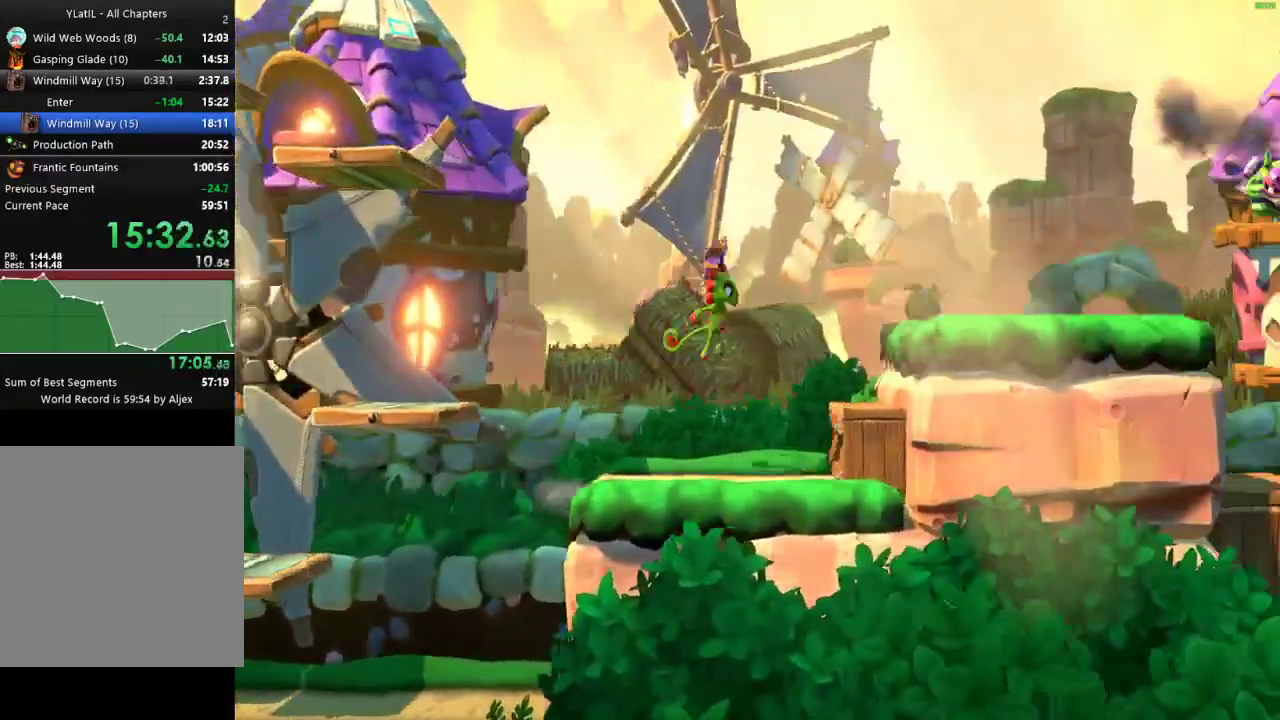
{"buttons": [], "left_stick": "right", "right_stick": "center", "events": [[317, "A", "up"], [417, "X", "down"], [500, "X", "up"]]}
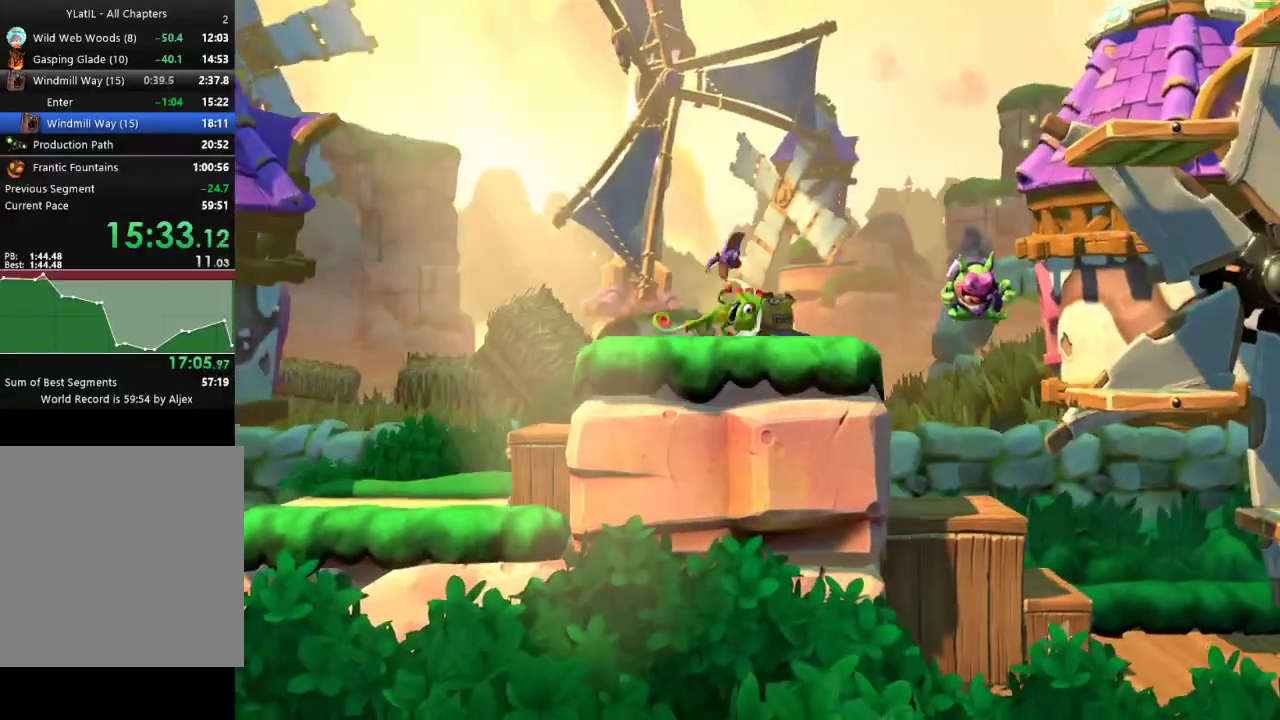
{"buttons": ["A"], "left_stick": "right", "right_stick": "center", "events": [[83, "X", "down"], [150, "X", "up"], [233, "X", "down"], [333, "X", "up"], [433, "A", "down"]]}
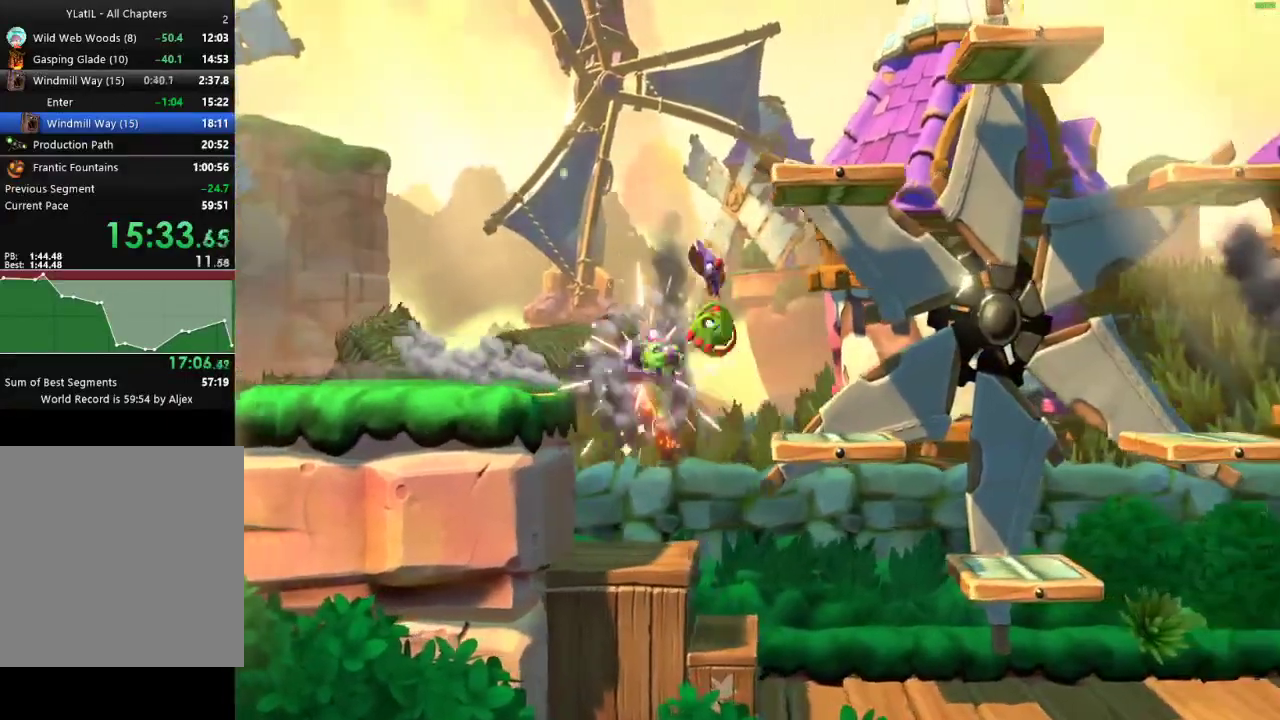
{"buttons": [], "left_stick": "right", "right_stick": "center", "events": [[233, "A", "up"], [300, "A", "down"], [350, "A", "up"]]}
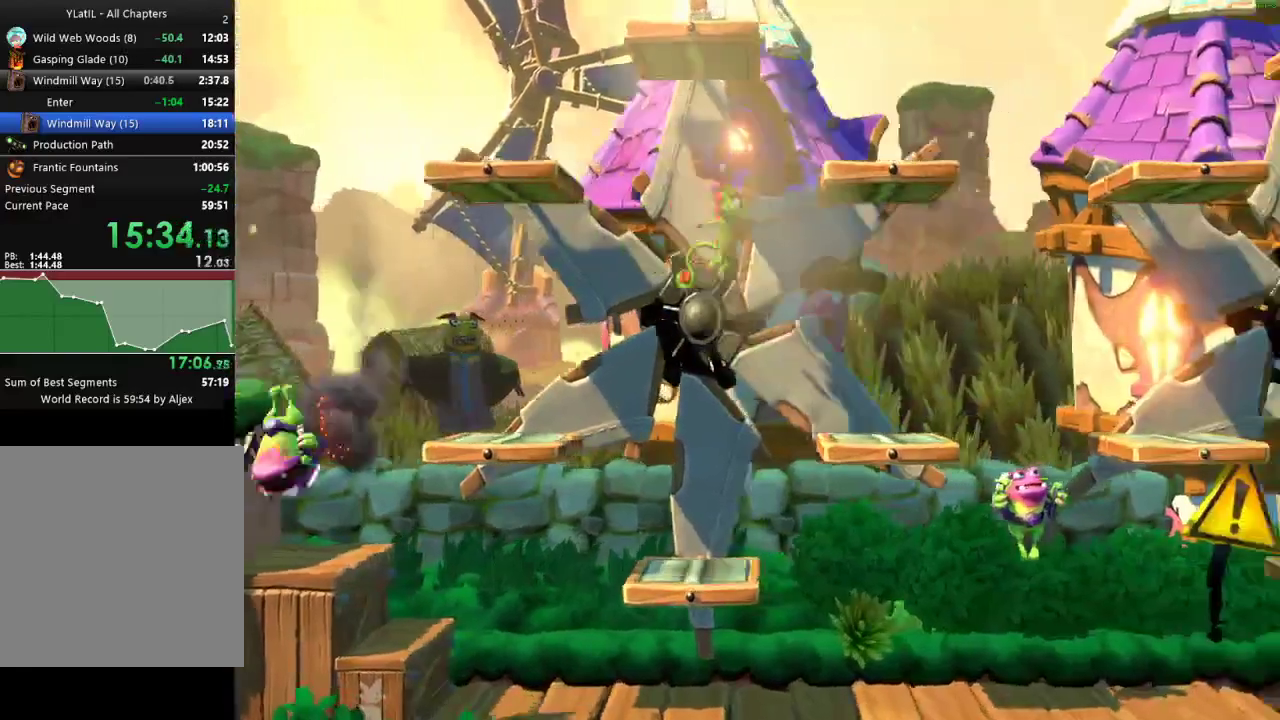
{"buttons": ["A"], "left_stick": "right", "right_stick": "center", "events": [[183, "A", "down"]]}
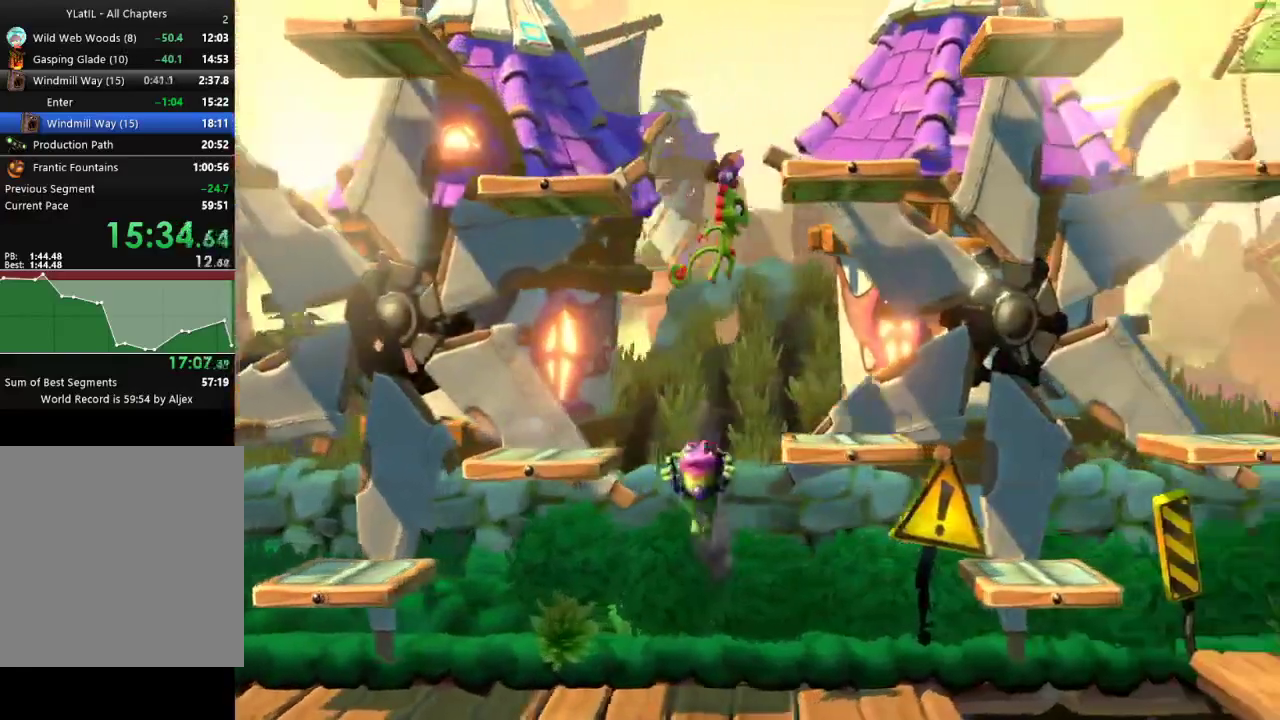
{"buttons": ["X"], "left_stick": "right", "right_stick": "center", "events": [[283, "A", "up"], [400, "X", "down"]]}
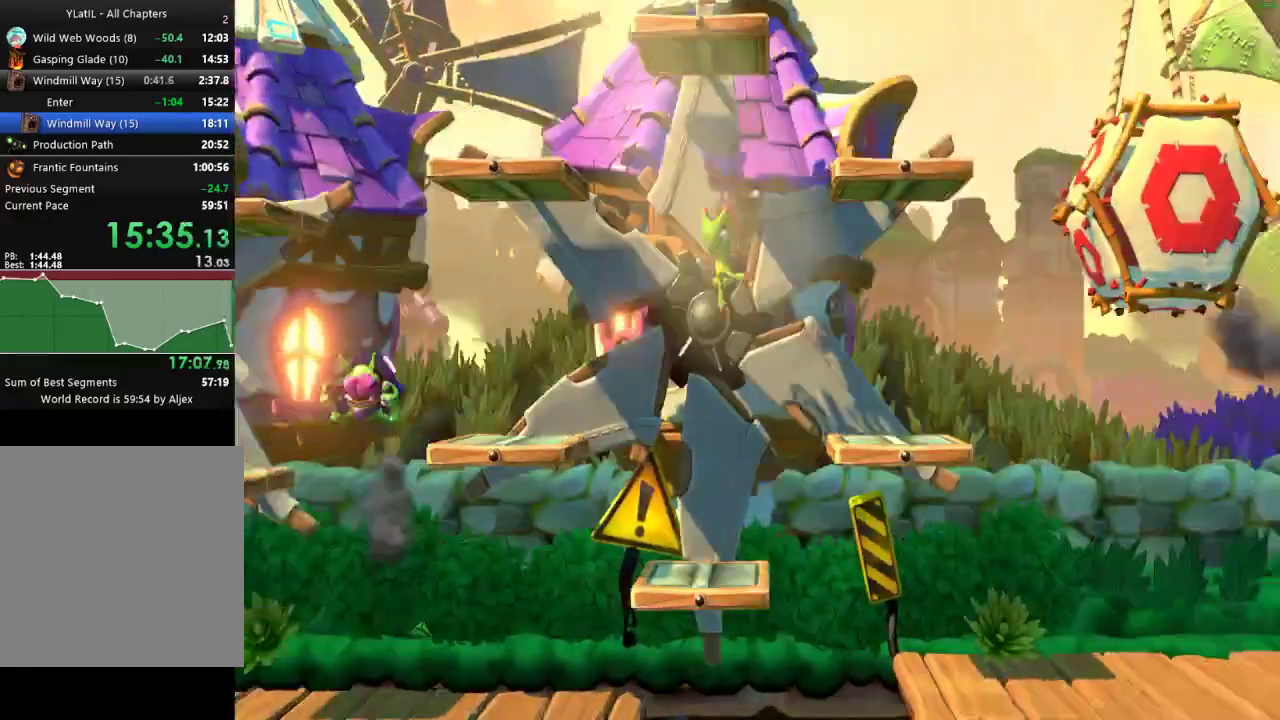
{"buttons": [], "left_stick": "right", "right_stick": "center", "events": [[167, "X", "up"], [400, "X", "down"], [500, "X", "up"]]}
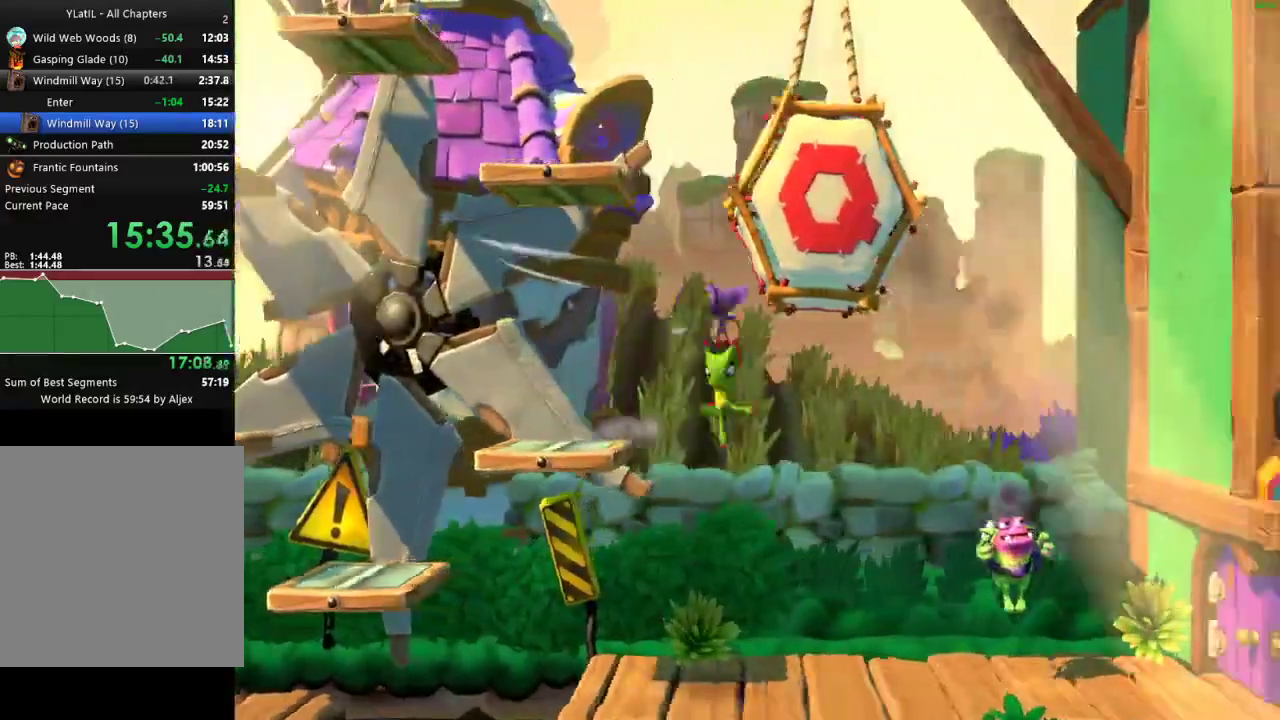
{"buttons": [], "left_stick": "right", "right_stick": "center", "events": [[83, "X", "down"], [200, "X", "up"]]}
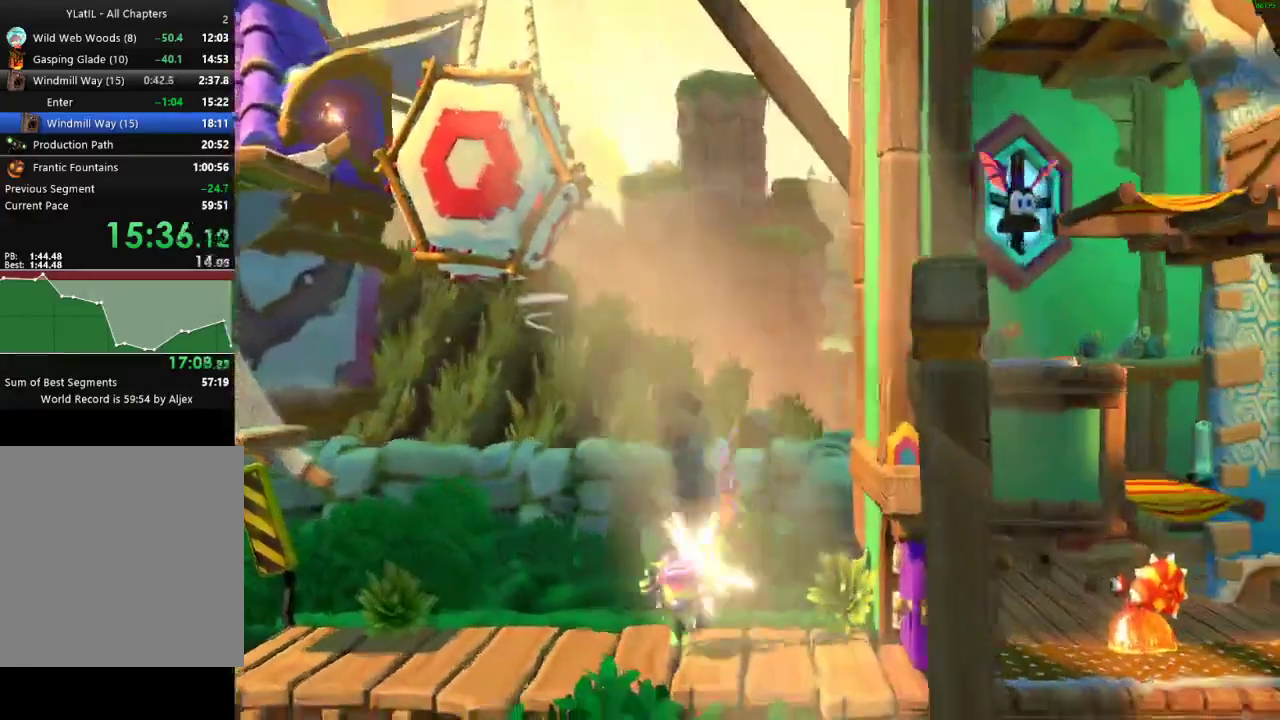
{"buttons": [], "left_stick": "right", "right_stick": "center", "events": []}
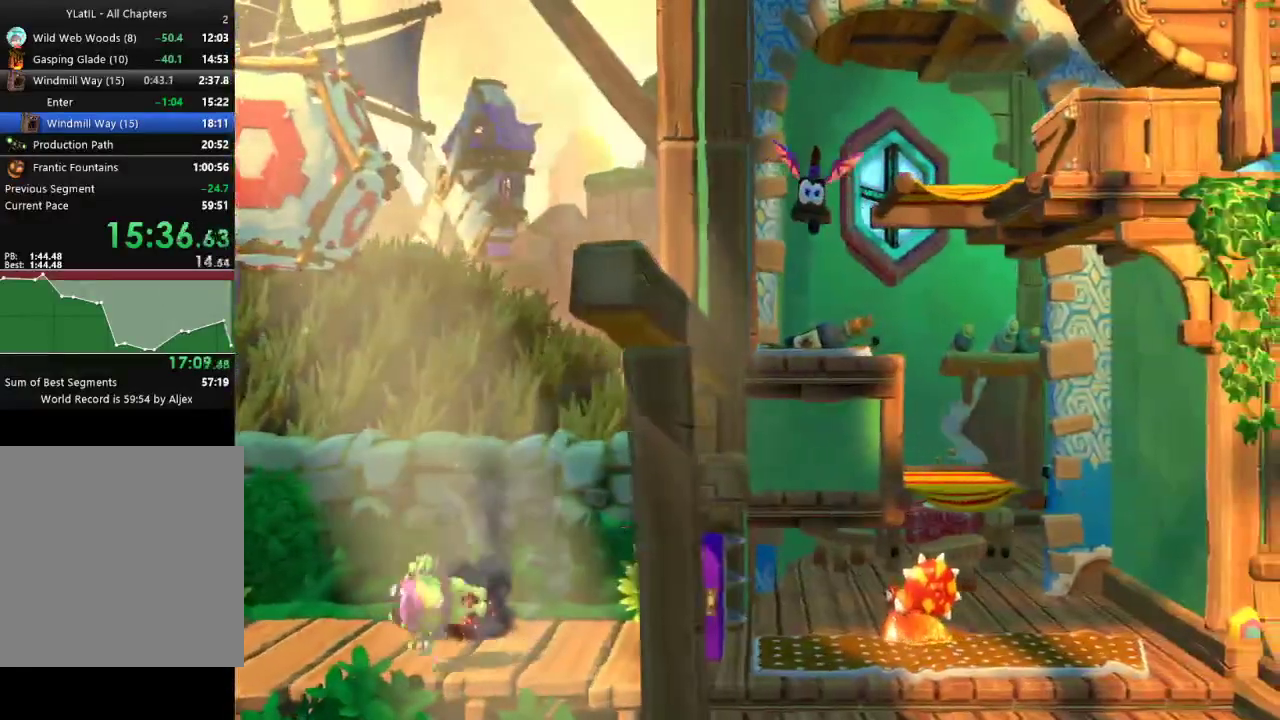
{"buttons": ["X"], "left_stick": "right", "right_stick": "center", "events": [[267, "X", "down"], [350, "X", "up"], [450, "X", "down"]]}
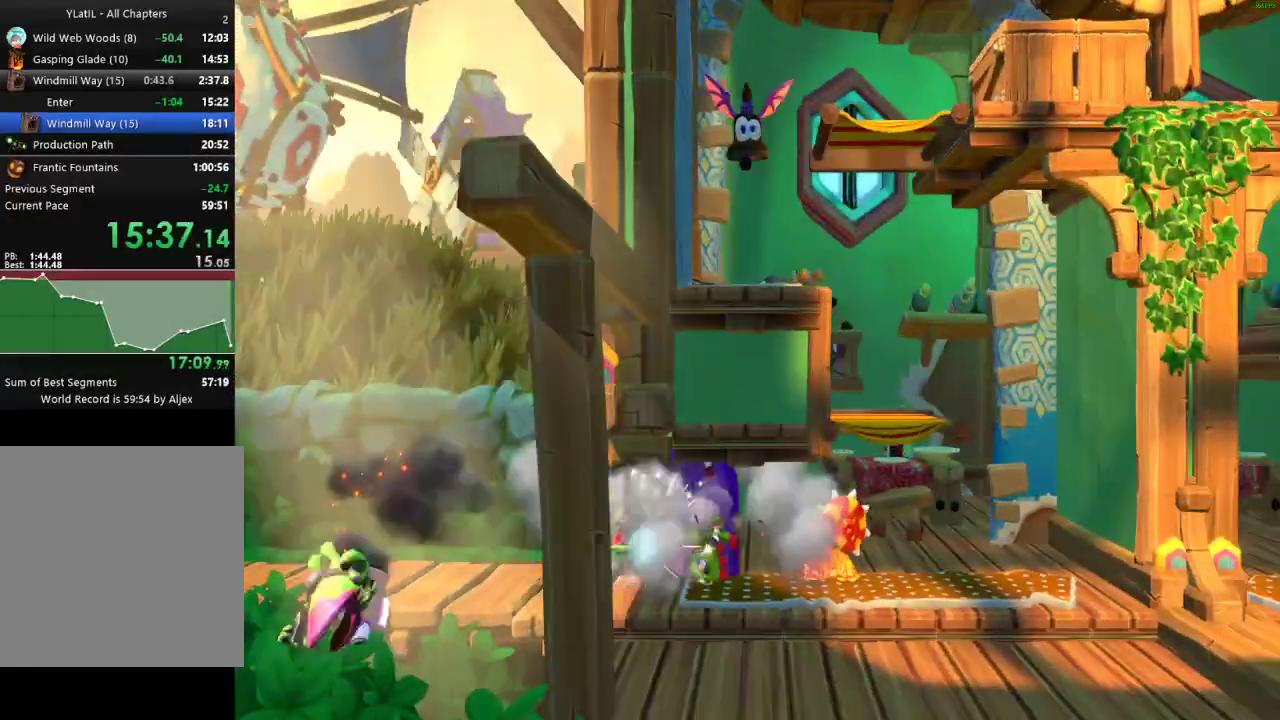
{"buttons": ["A"], "left_stick": "left", "right_stick": "center", "events": [[33, "X", "up"], [100, "X", "down"], [150, "X", "up"], [233, "X", "down"], [333, "X", "up"], [367, "left_stick", "left"], [417, "A", "down"]]}
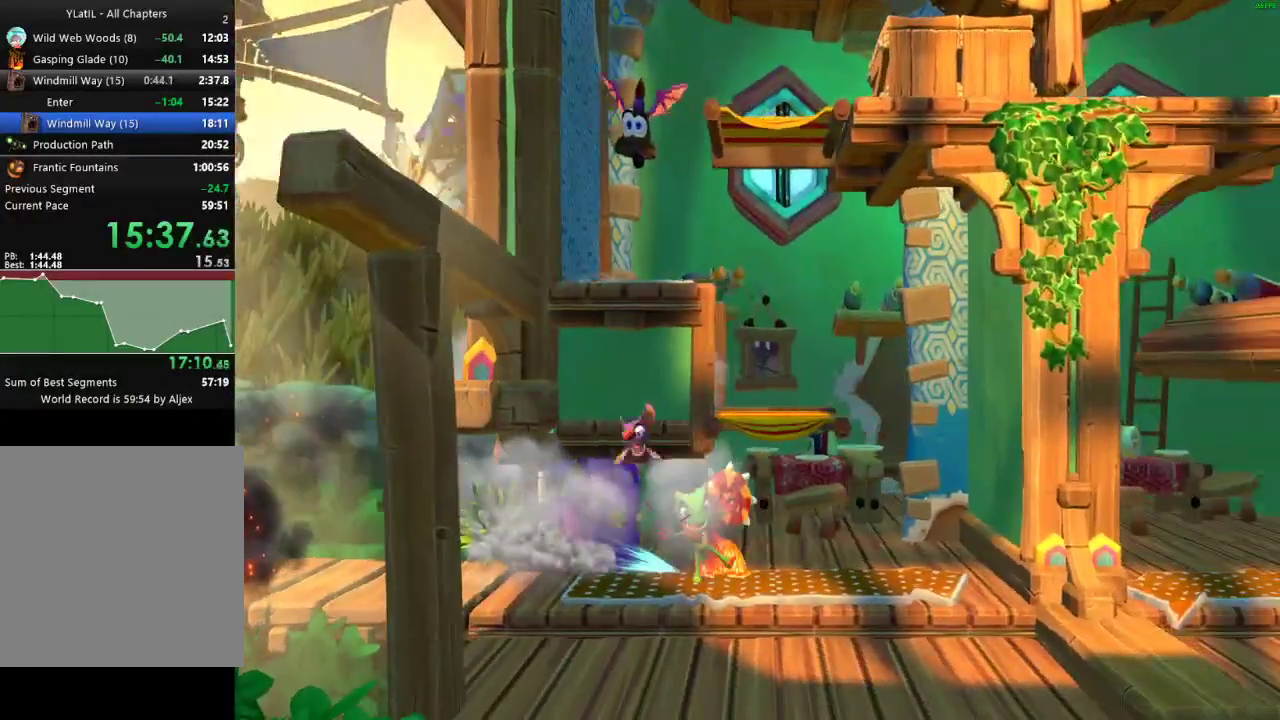
{"buttons": ["A"], "left_stick": "left", "right_stick": "center", "events": []}
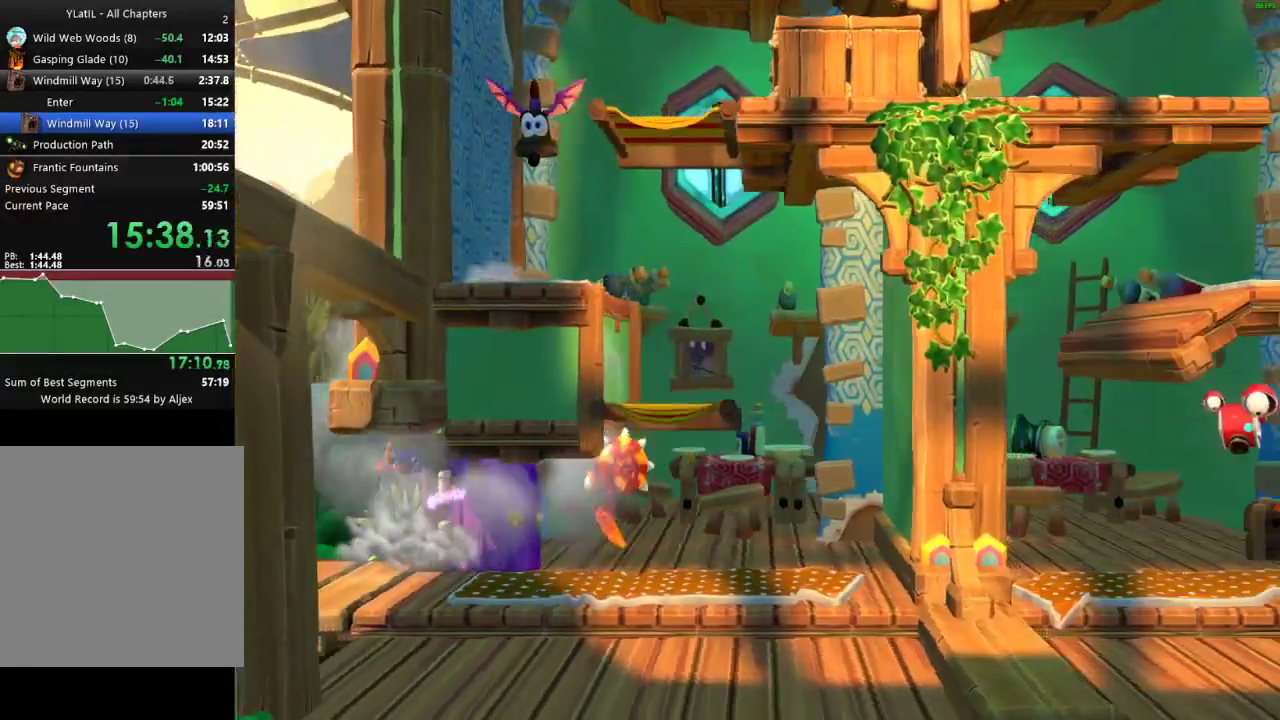
{"buttons": ["A"], "left_stick": "left", "right_stick": "center", "events": [[283, "A", "up"], [367, "A", "down"]]}
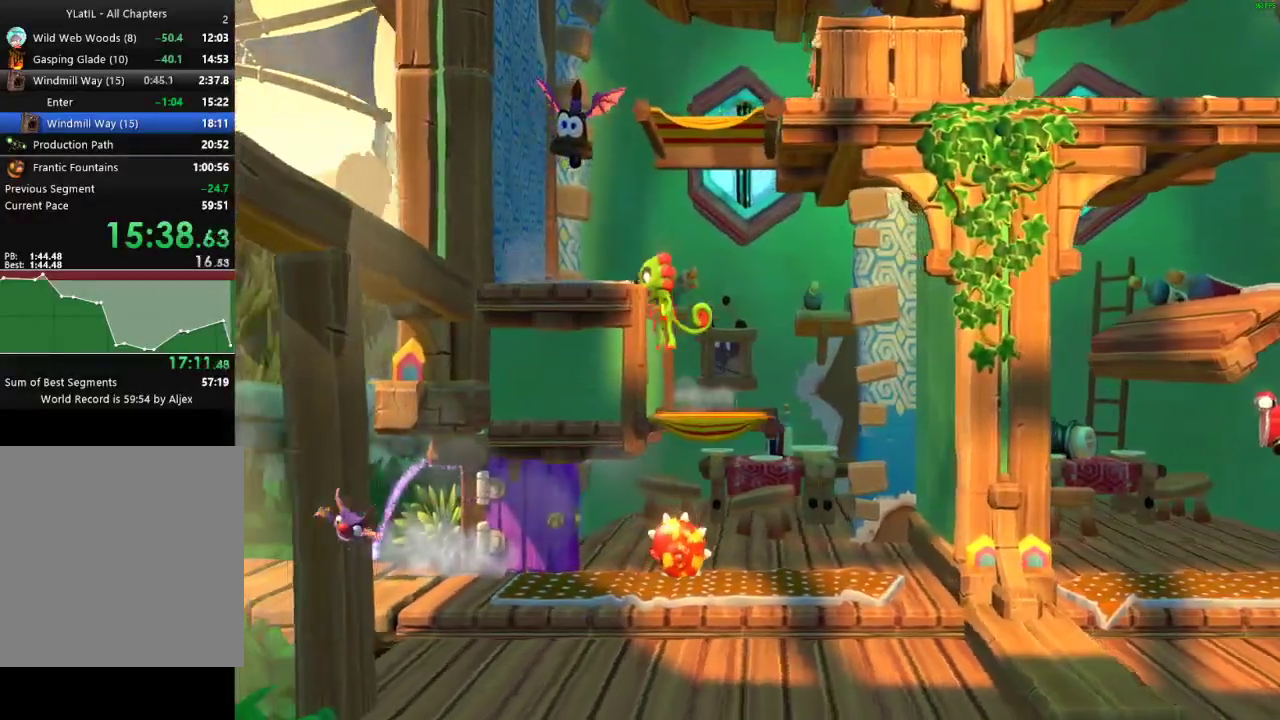
{"buttons": [], "left_stick": "right", "right_stick": "center", "events": [[100, "left_stick", "up-left"], [283, "left_stick", "left"], [333, "A", "up"], [350, "left_stick", "center"], [433, "left_stick", "right"]]}
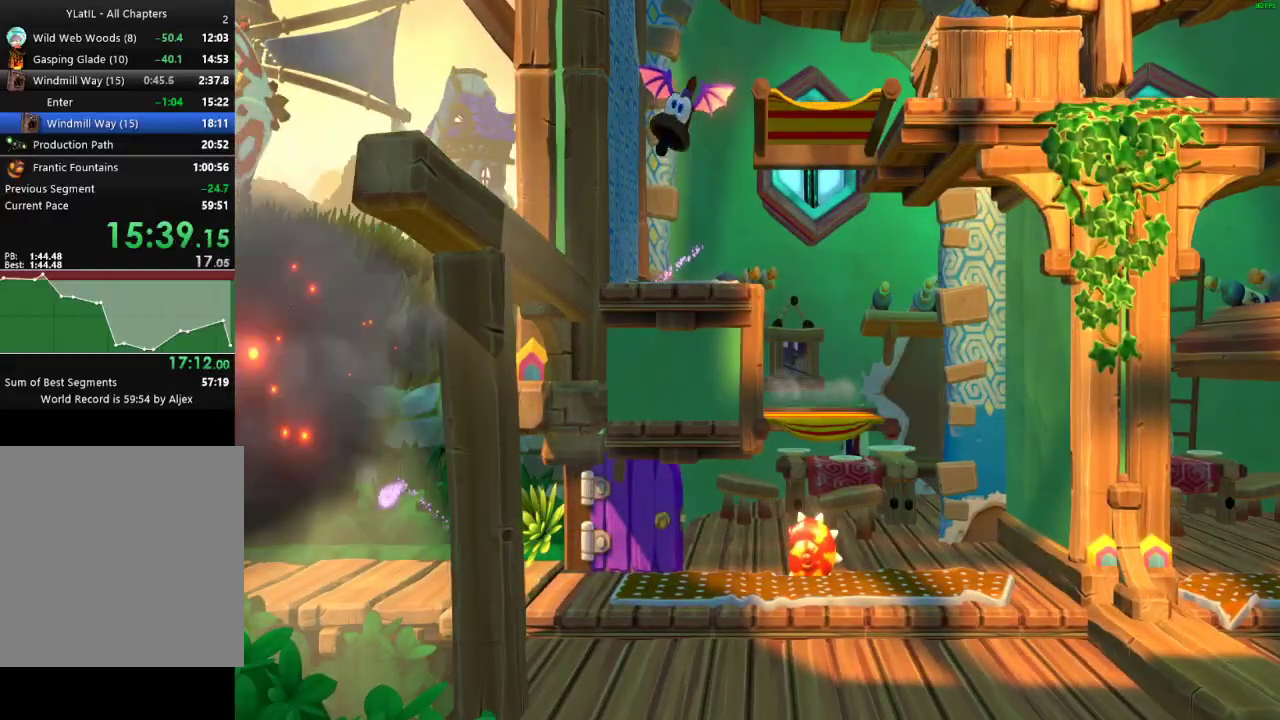
{"buttons": [], "left_stick": "right", "right_stick": "center", "events": []}
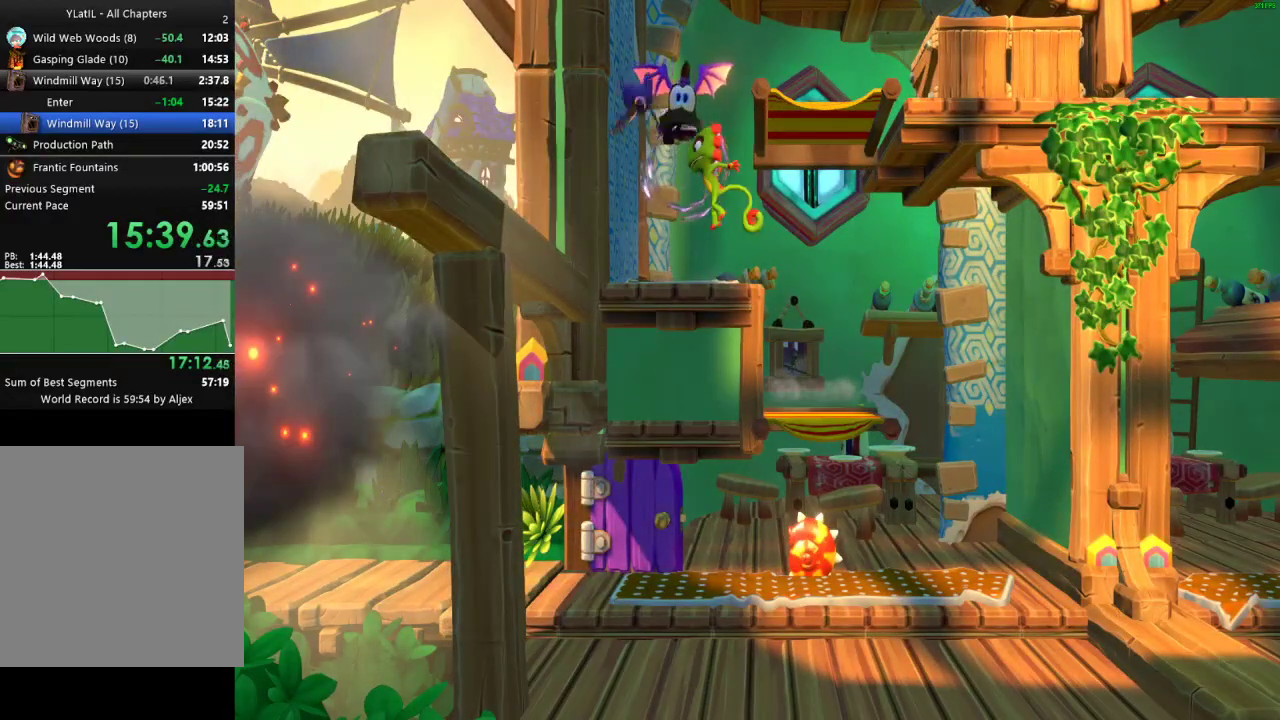
{"buttons": [], "left_stick": "right", "right_stick": "center", "events": []}
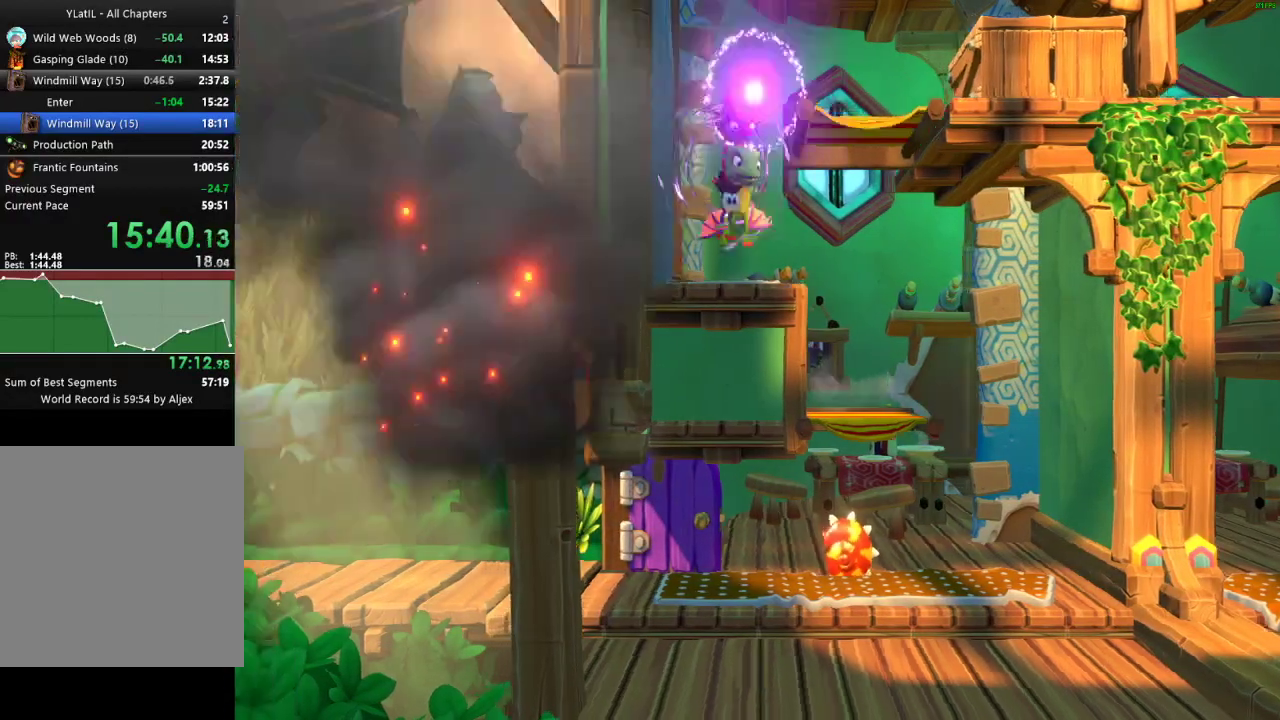
{"buttons": [], "left_stick": "right", "right_stick": "center", "events": [[33, "A", "down"], [467, "A", "up"]]}
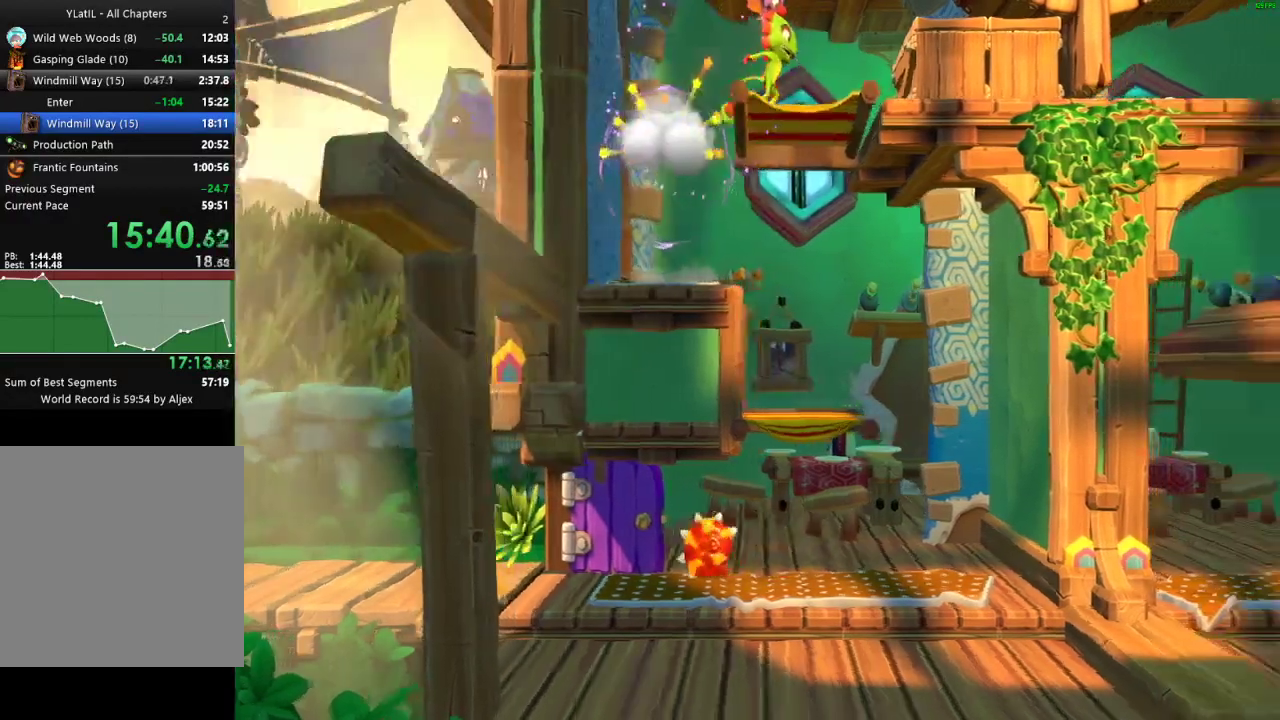
{"buttons": ["X"], "left_stick": "right", "right_stick": "center", "events": [[117, "X", "down"], [183, "X", "up"], [283, "X", "down"], [350, "X", "up"], [433, "X", "down"]]}
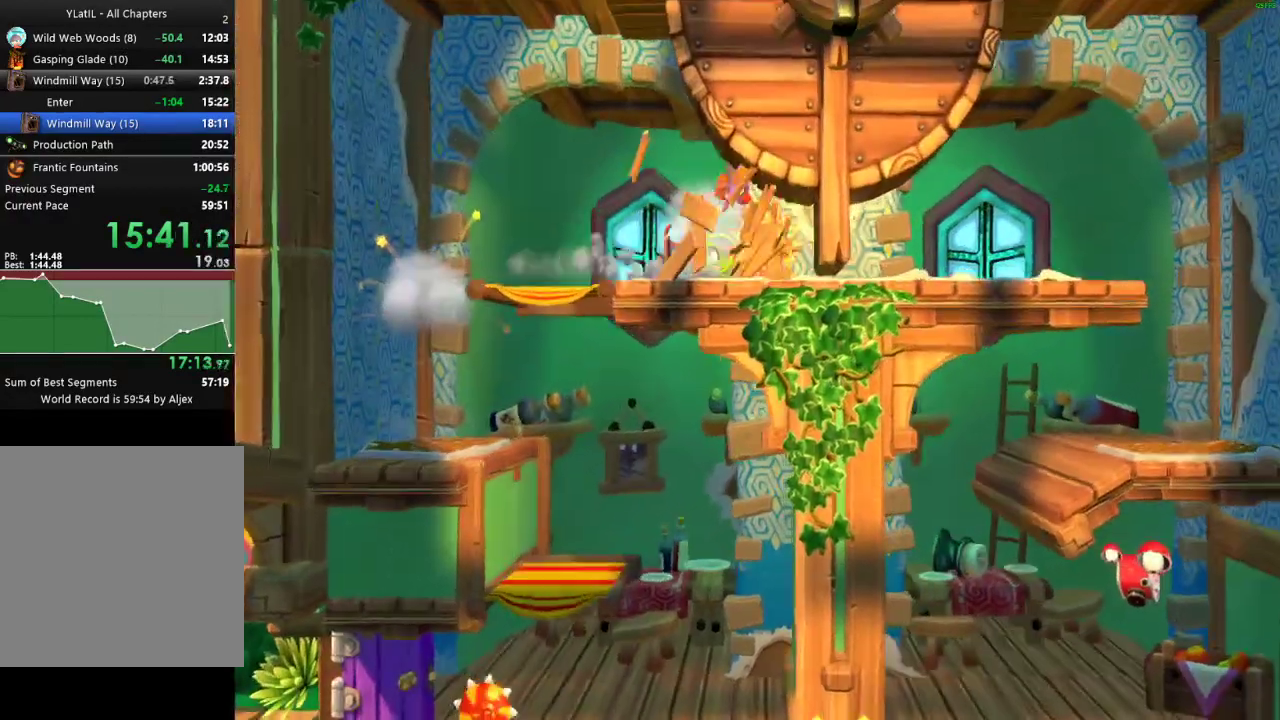
{"buttons": ["X"], "left_stick": "right", "right_stick": "center", "events": [[33, "X", "up"], [117, "X", "down"], [200, "X", "up"], [283, "X", "down"], [383, "X", "up"], [483, "X", "down"]]}
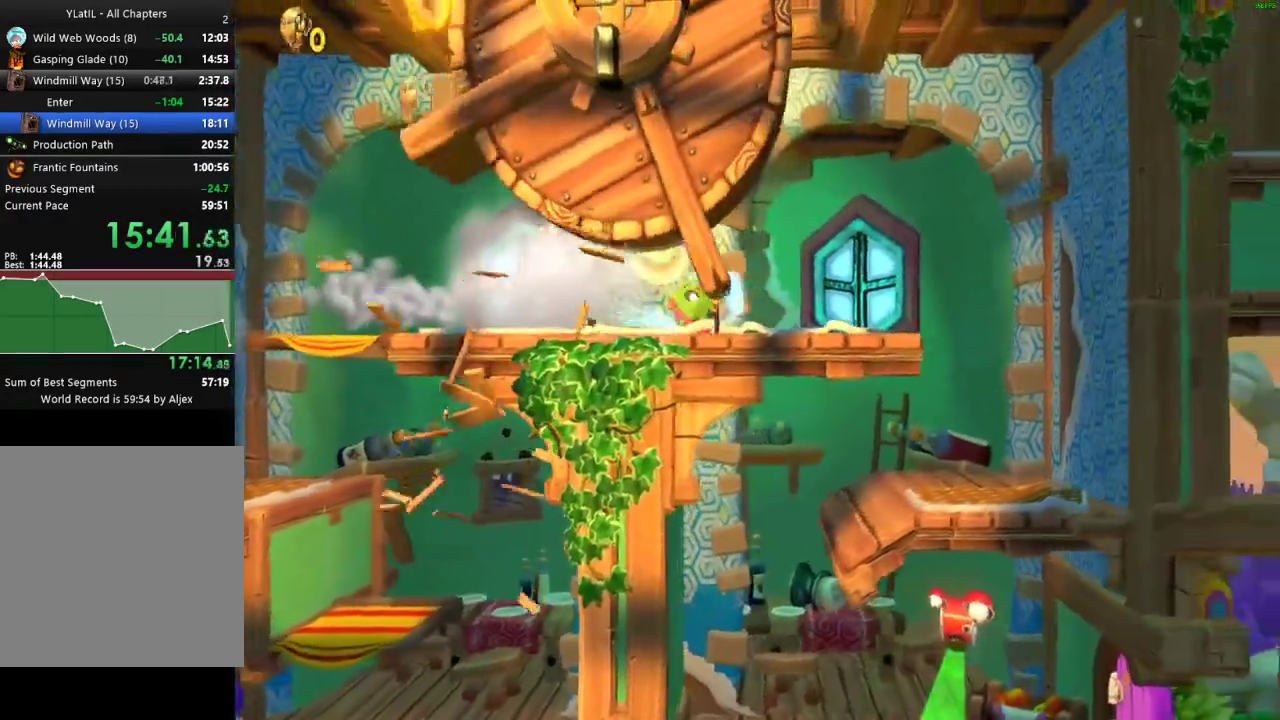
{"buttons": ["A"], "left_stick": "left", "right_stick": "center", "events": [[33, "X", "up"], [100, "X", "down"], [217, "X", "up"], [217, "left_stick", "center"], [267, "left_stick", "left"], [317, "A", "down"]]}
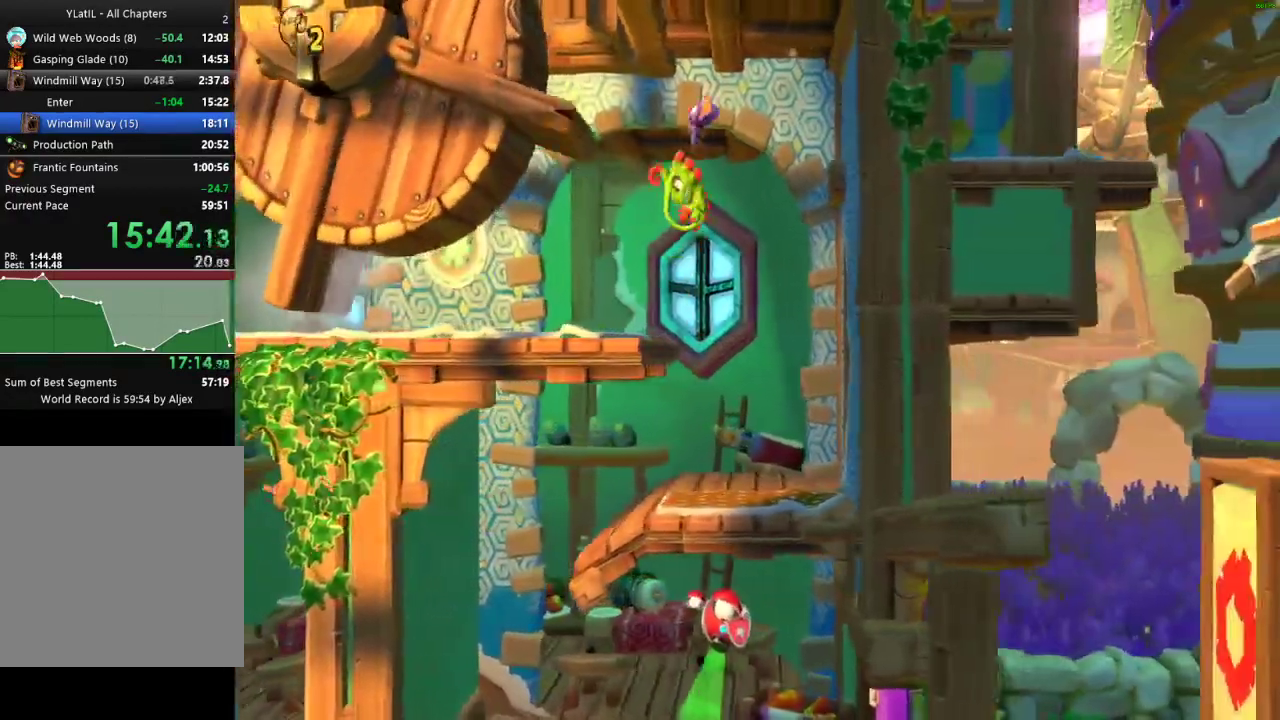
{"buttons": ["A"], "left_stick": "left", "right_stick": "center", "events": []}
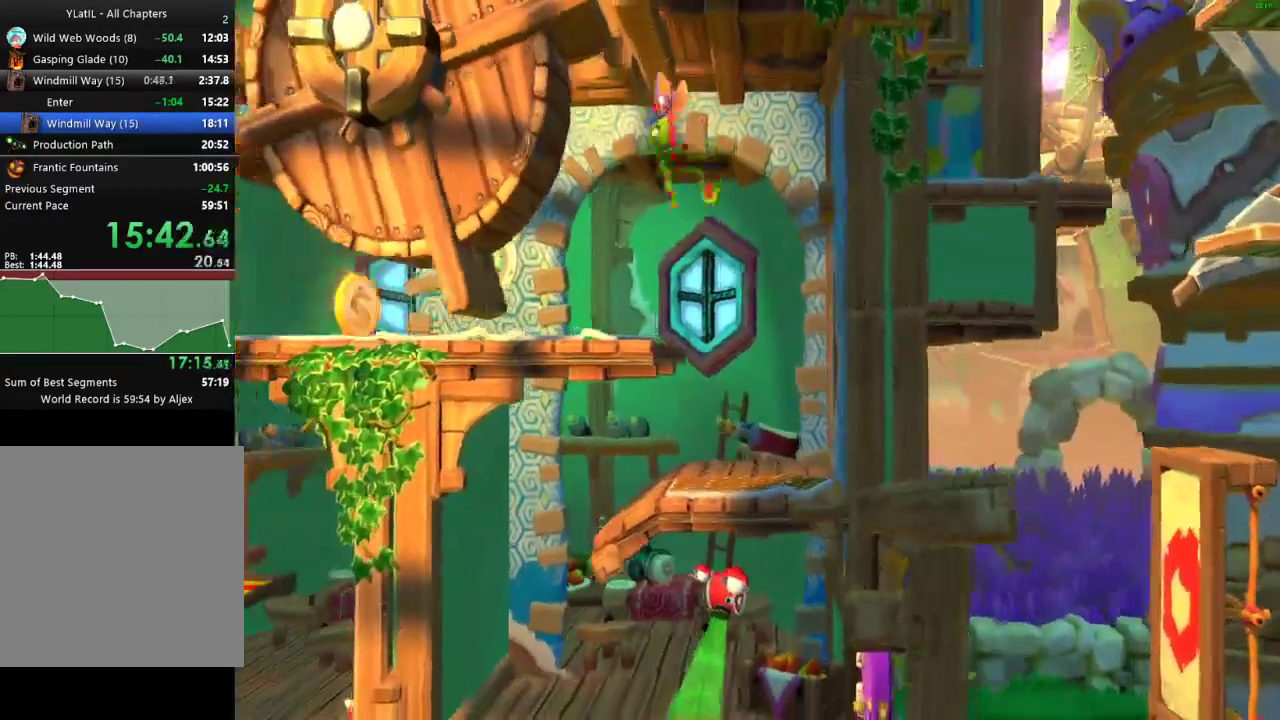
{"buttons": [], "left_stick": "left", "right_stick": "center", "events": [[67, "A", "up"], [183, "left_stick", "center"], [317, "left_stick", "left"]]}
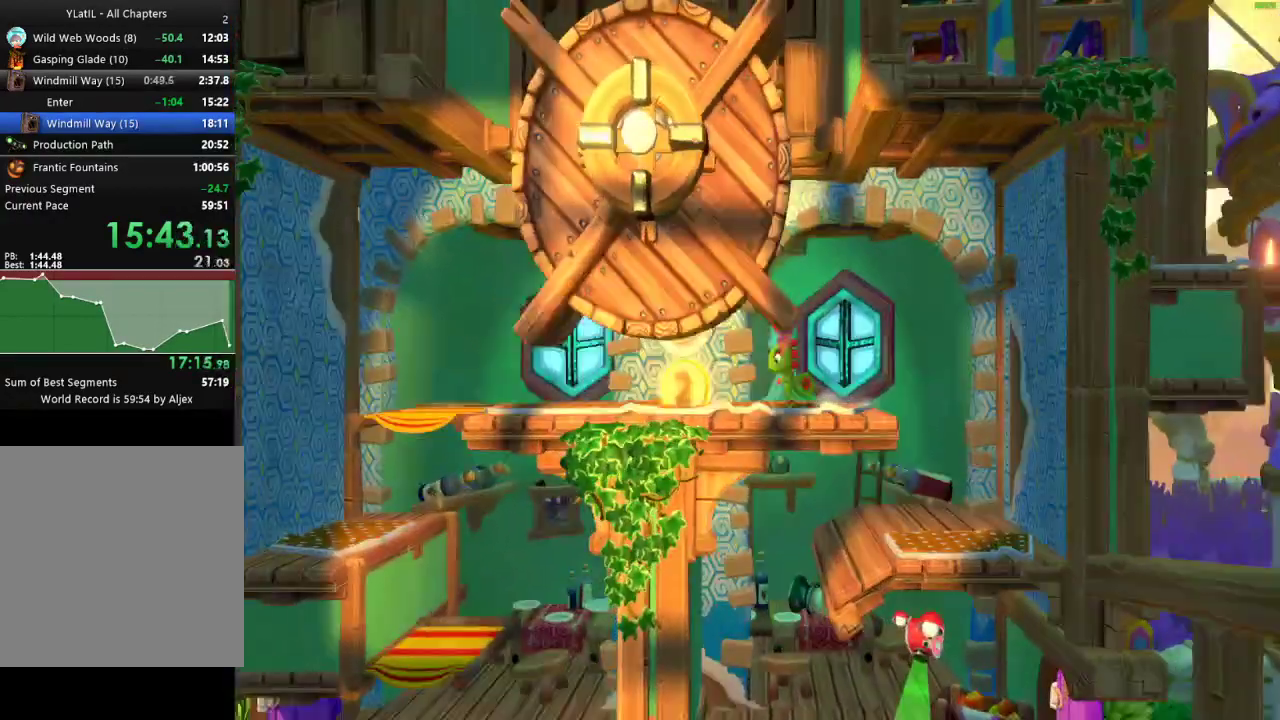
{"buttons": ["A"], "left_stick": "right", "right_stick": "center", "events": [[317, "left_stick", "right"], [450, "A", "down"]]}
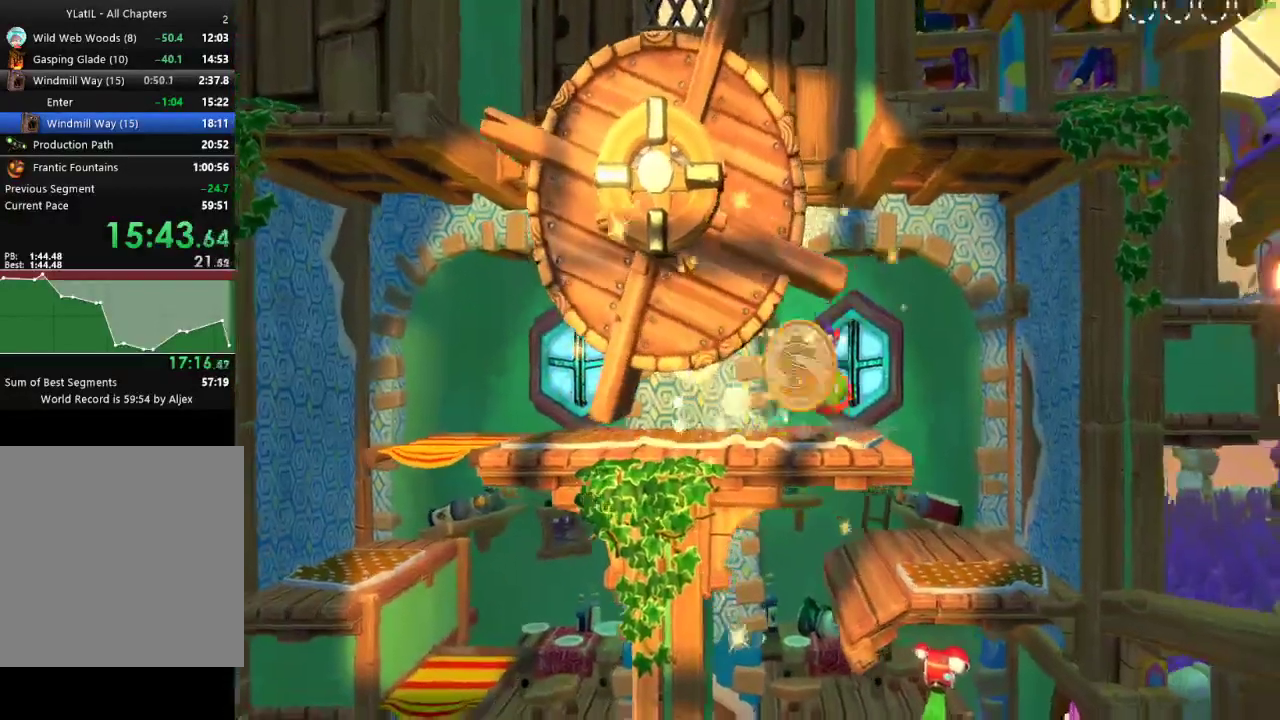
{"buttons": [], "left_stick": "left", "right_stick": "center", "events": [[17, "A", "up"], [133, "left_stick", "center"], [267, "left_stick", "left"]]}
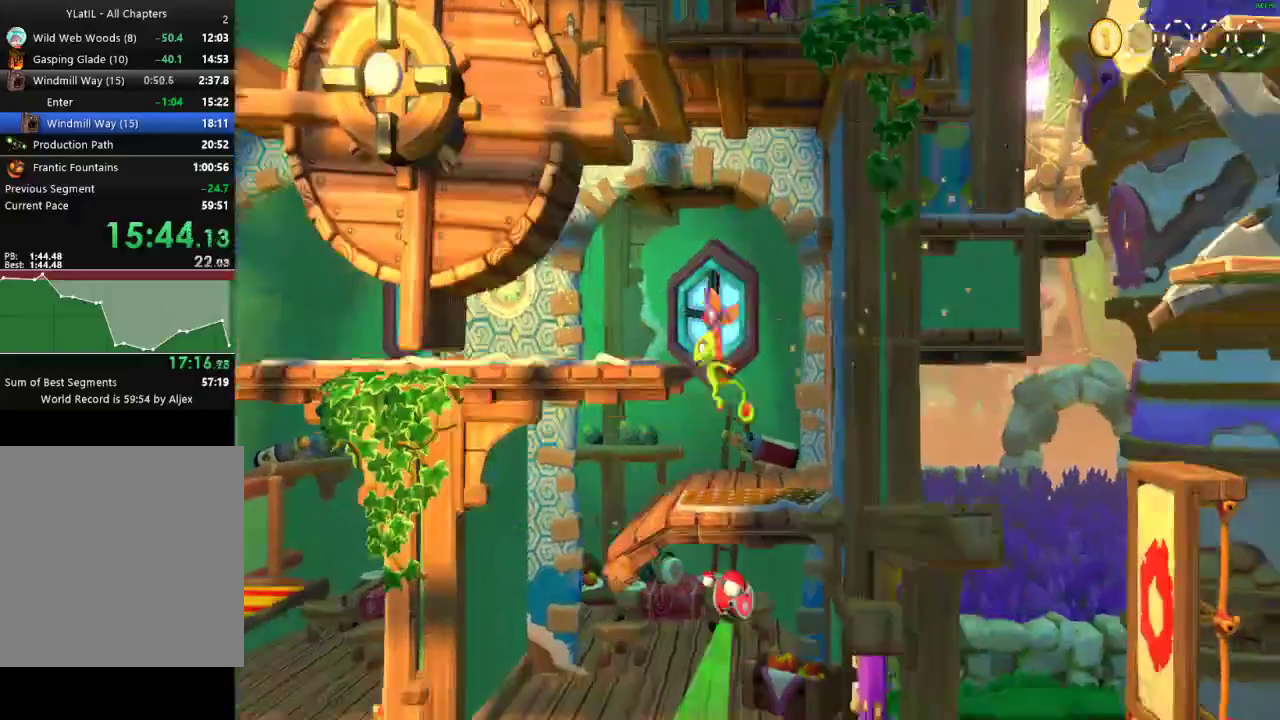
{"buttons": [], "left_stick": "right", "right_stick": "center", "events": [[117, "X", "down"], [167, "X", "up"], [250, "A", "down"], [317, "A", "up"], [400, "left_stick", "right"]]}